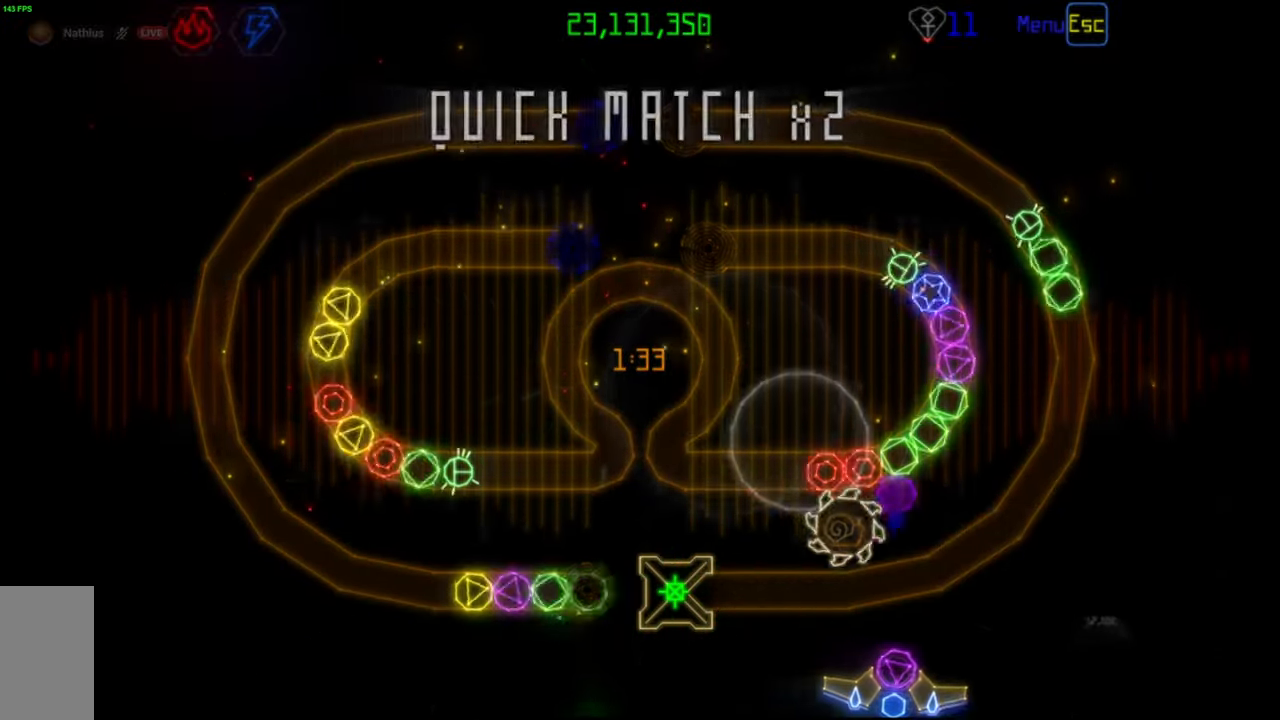
Gameplay with keyboard and mouse; each line is a JSON object with the keys and mouse buttons held at the frame after it. "events" lists presses ("down") and releases ("up") of "mouse_left", "mouse_wheel", "mouse_right", "mouse_mb4" and "mouse_mb5" between this image and that frame as [ms after this image, input, new state], when the widget could be followed in between. "mouse_left", "mouse_wheel", "mouse_right", "mouse_mb4", "mouse_mb5" = the "left", "wheel", "right", "mb4", "mb5" buttons of the "mouse" list. No other keys are recorded. "wheel" means that the mouse wheel is clicked or scrolled. Mouse movement is not recorded.
{"keys": [], "mouse": [], "events": [[350, "mouse_left", "down"], [433, "mouse_left", "up"]]}
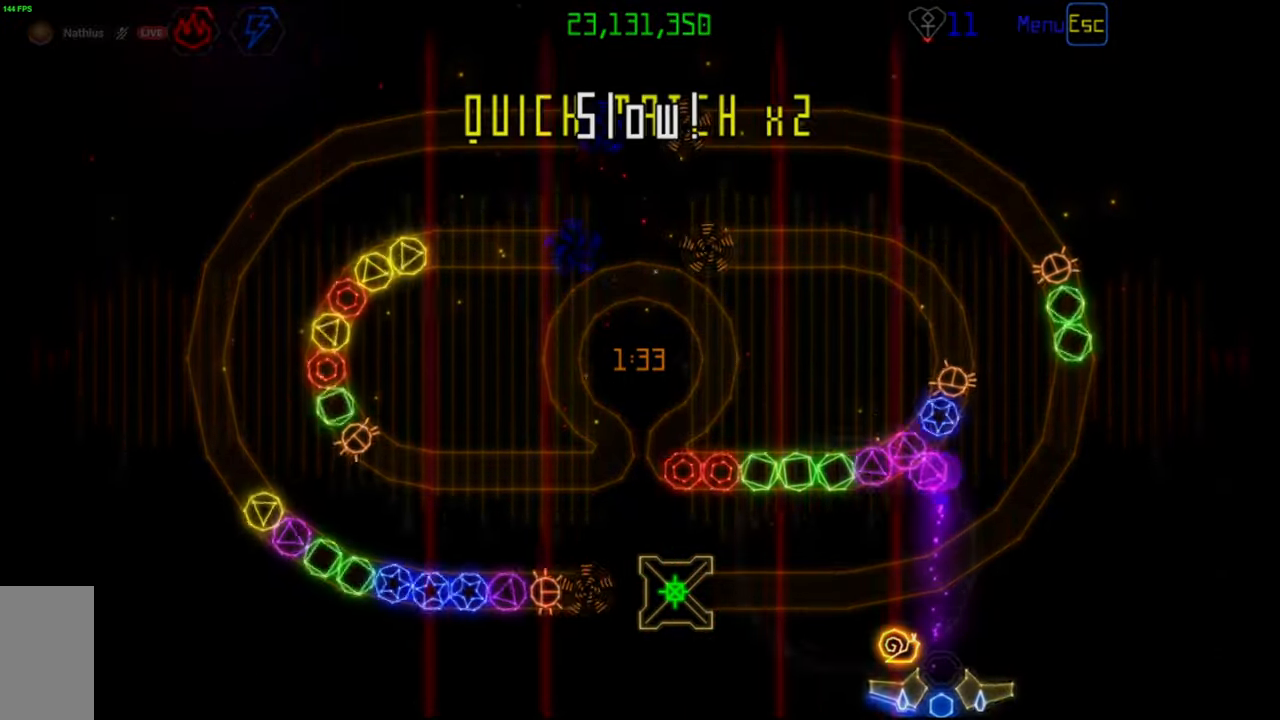
{"keys": [], "mouse": [], "events": [[183, "mouse_left", "down"], [267, "mouse_left", "up"]]}
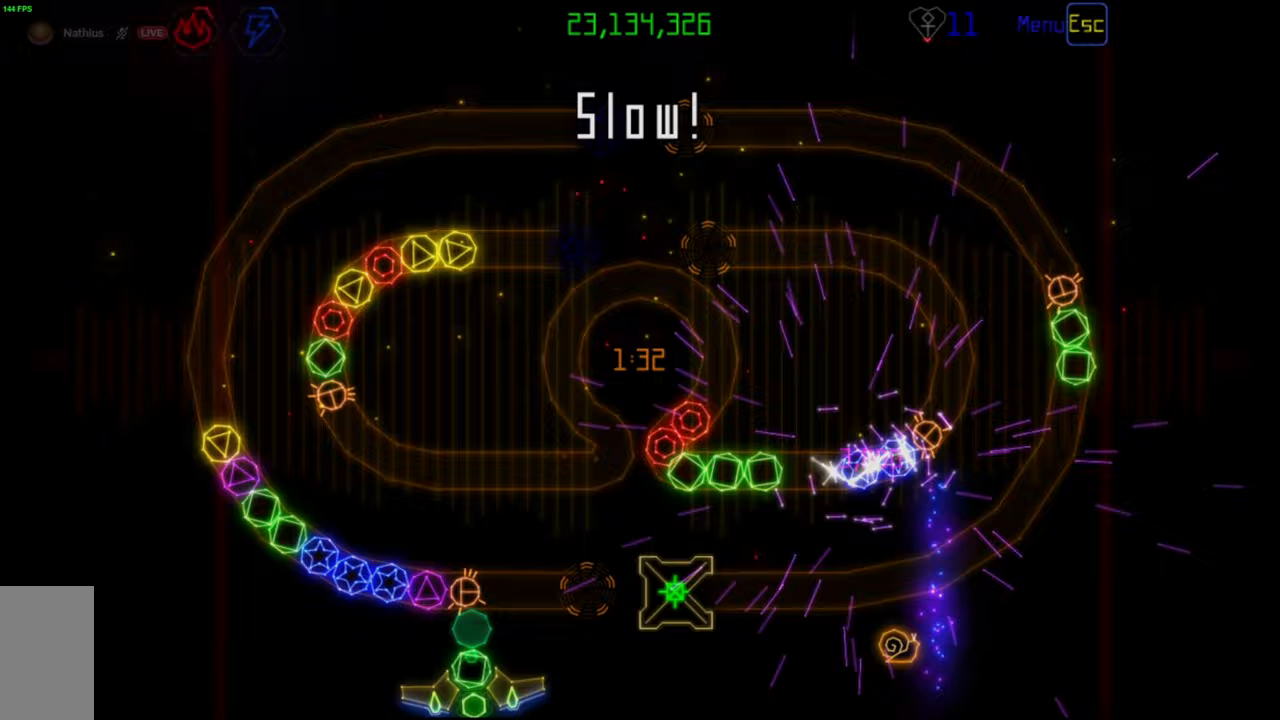
{"keys": [], "mouse": [], "events": [[233, "mouse_right", "down"], [300, "mouse_right", "up"]]}
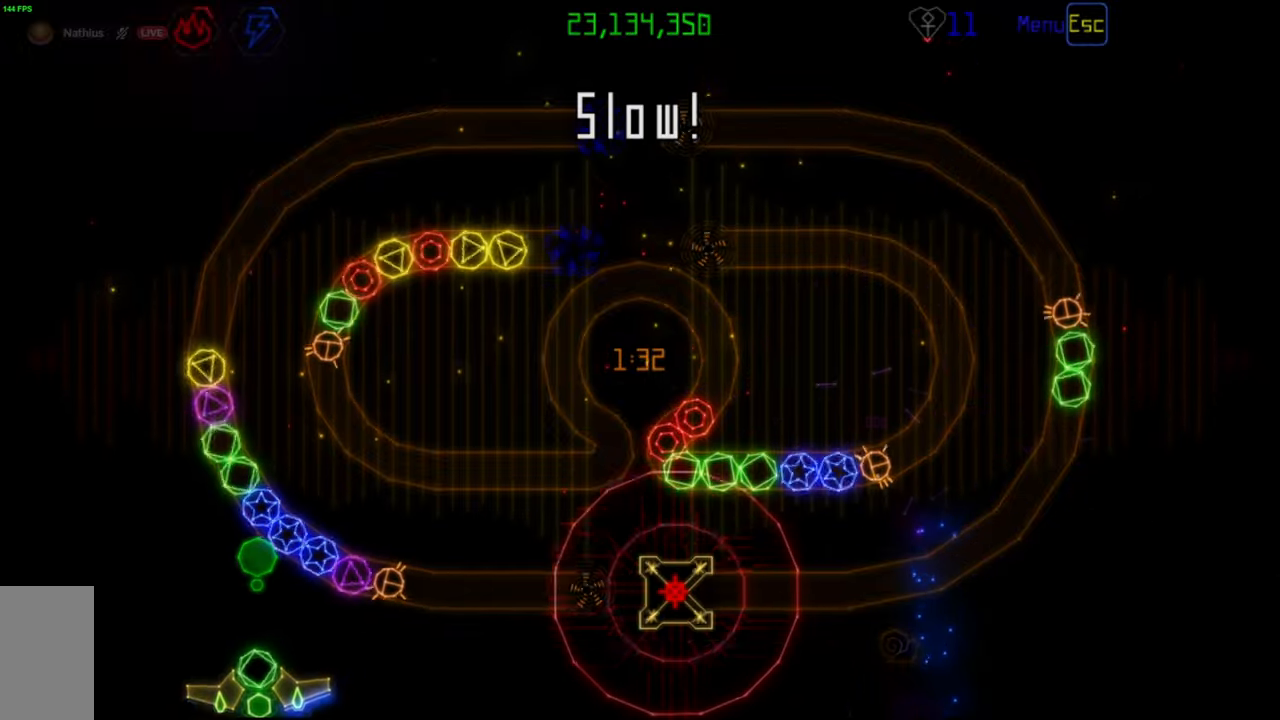
{"keys": [], "mouse": [], "events": [[183, "mouse_left", "down"], [283, "mouse_left", "up"]]}
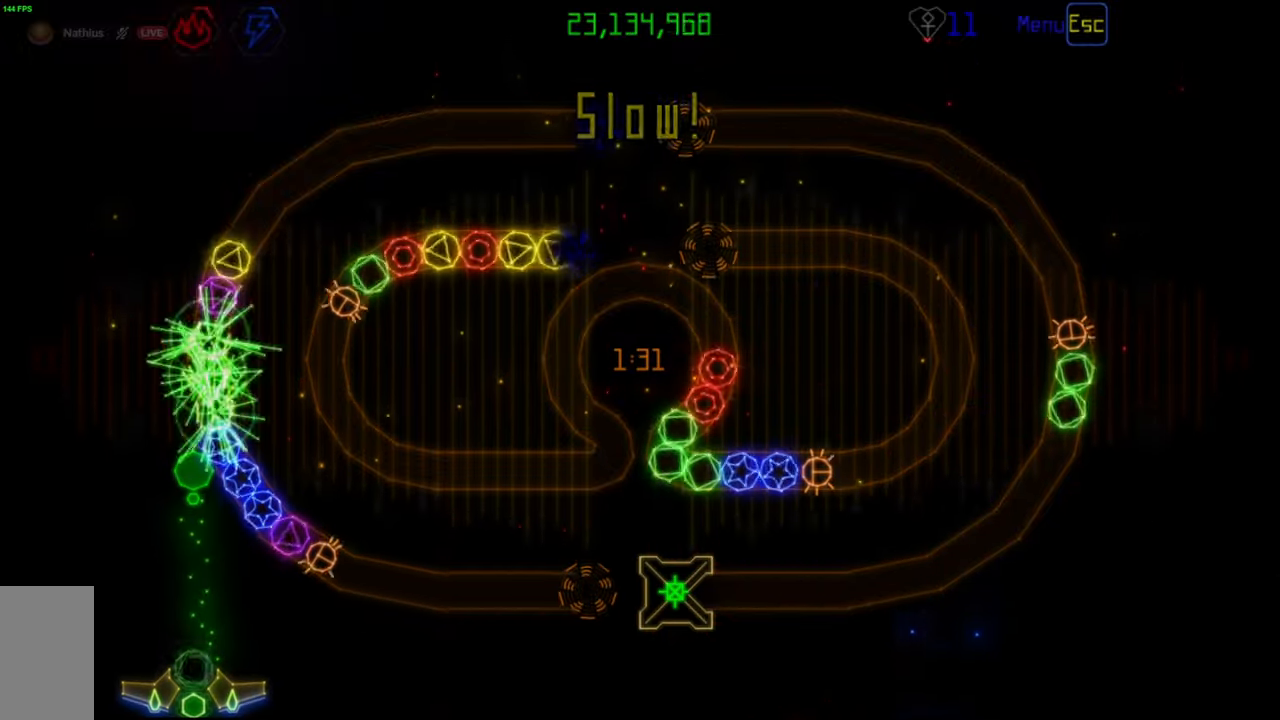
{"keys": [], "mouse": [], "events": [[200, "mouse_right", "down"], [300, "mouse_right", "up"]]}
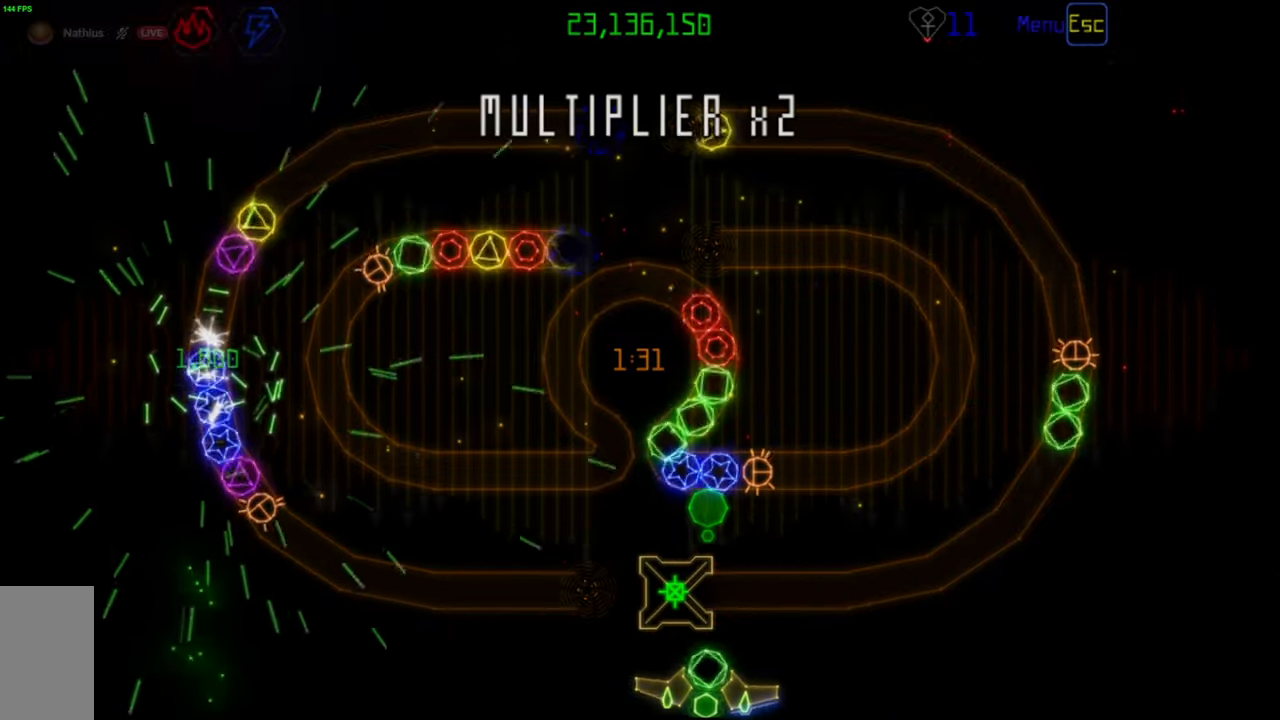
{"keys": [], "mouse": ["left"], "events": [[467, "mouse_left", "down"]]}
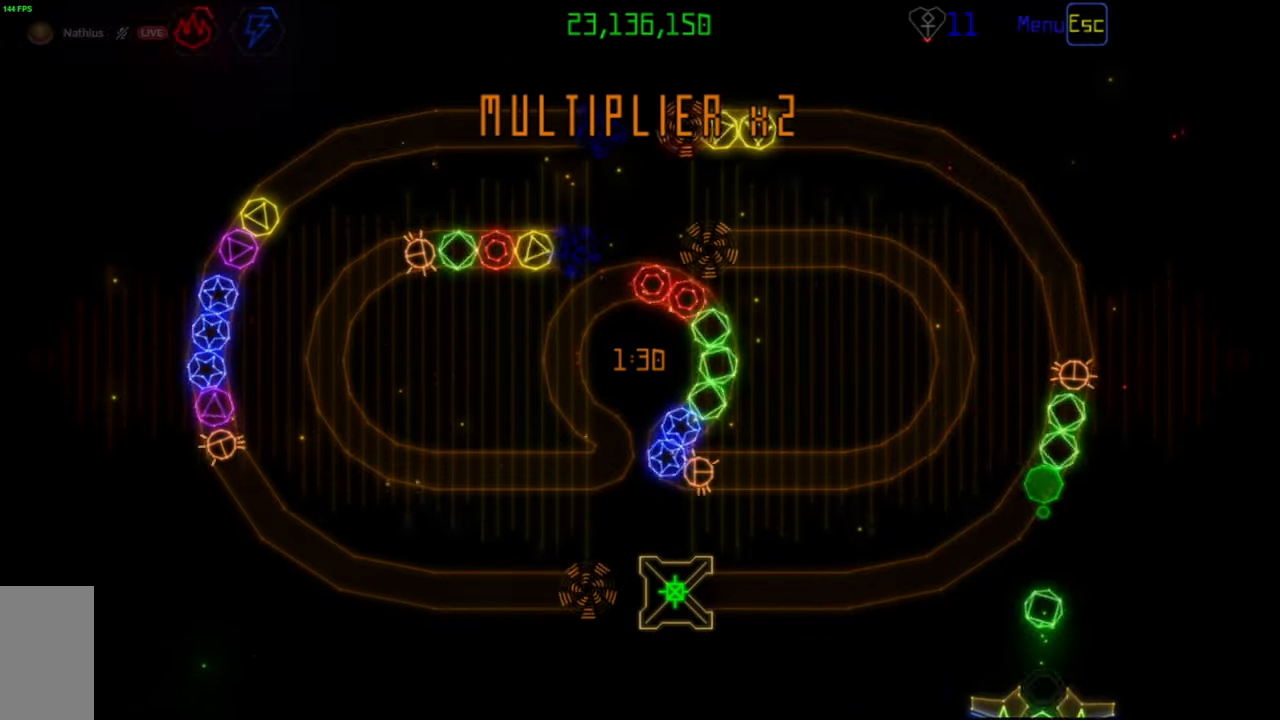
{"keys": [], "mouse": [], "events": [[17, "mouse_left", "up"]]}
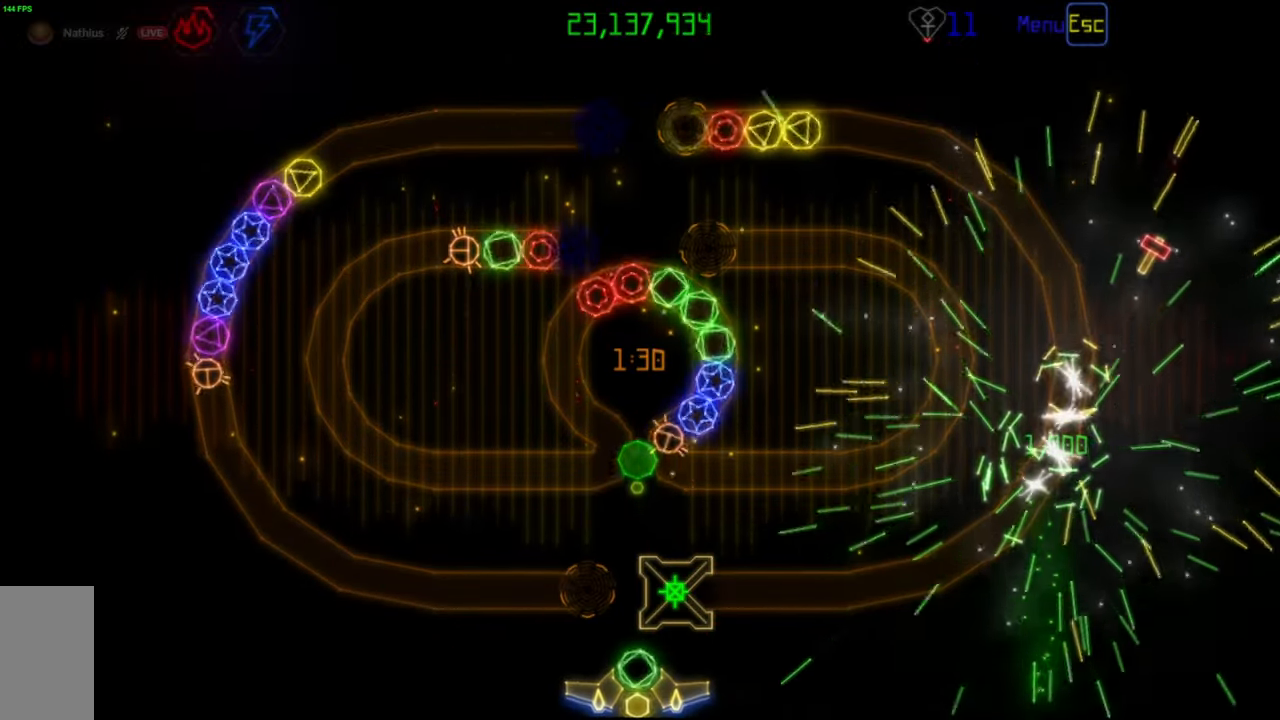
{"keys": [], "mouse": [], "events": [[283, "mouse_left", "down"], [350, "mouse_left", "up"]]}
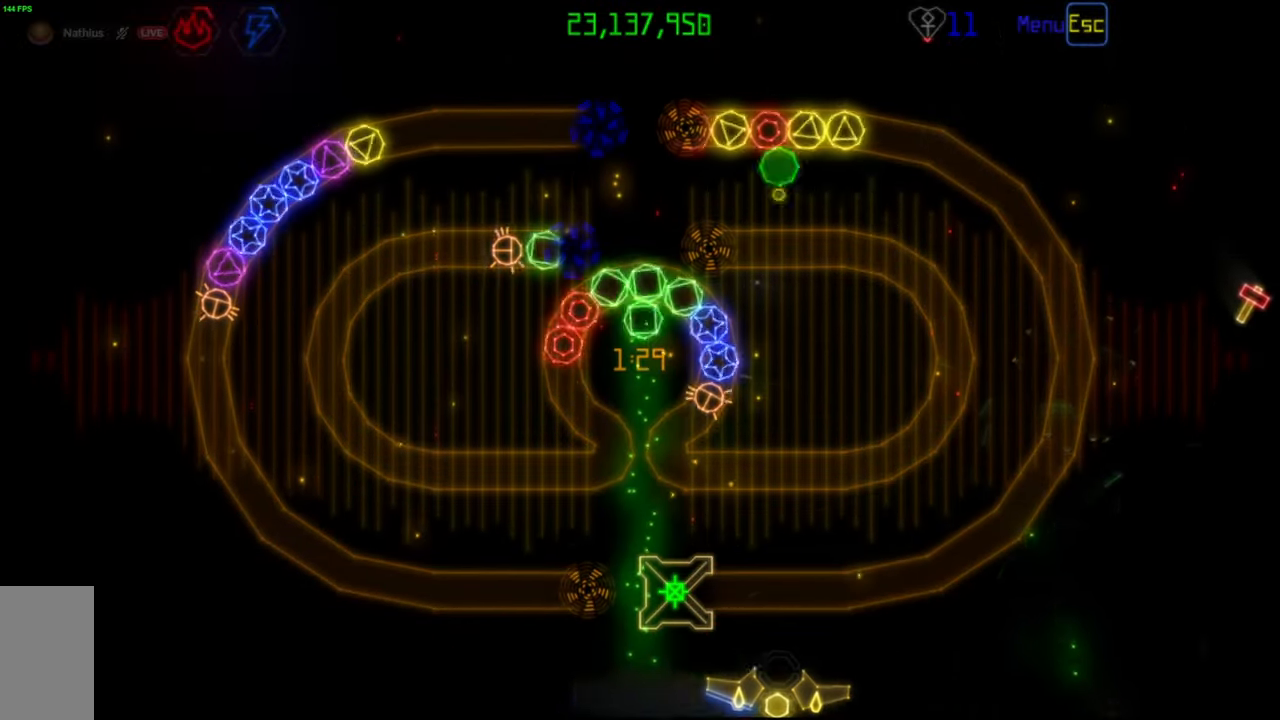
{"keys": [], "mouse": [], "events": [[267, "mouse_left", "down"], [333, "mouse_left", "up"]]}
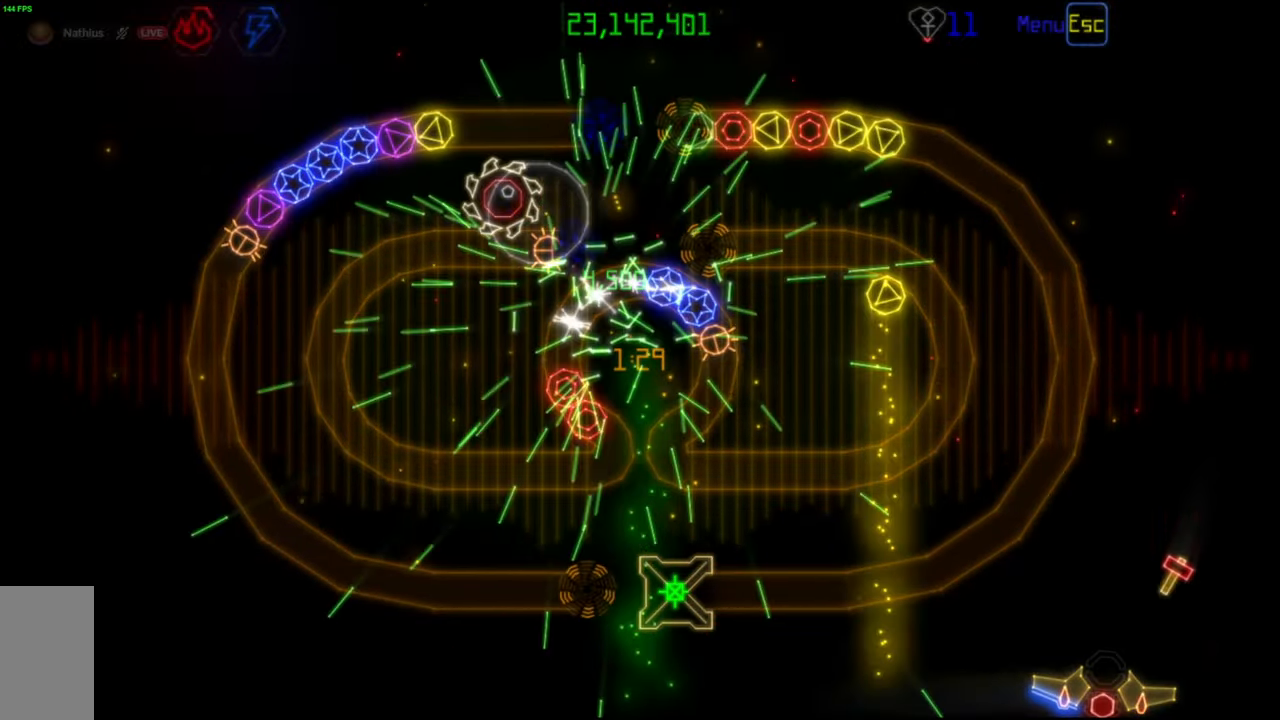
{"keys": [], "mouse": [], "events": []}
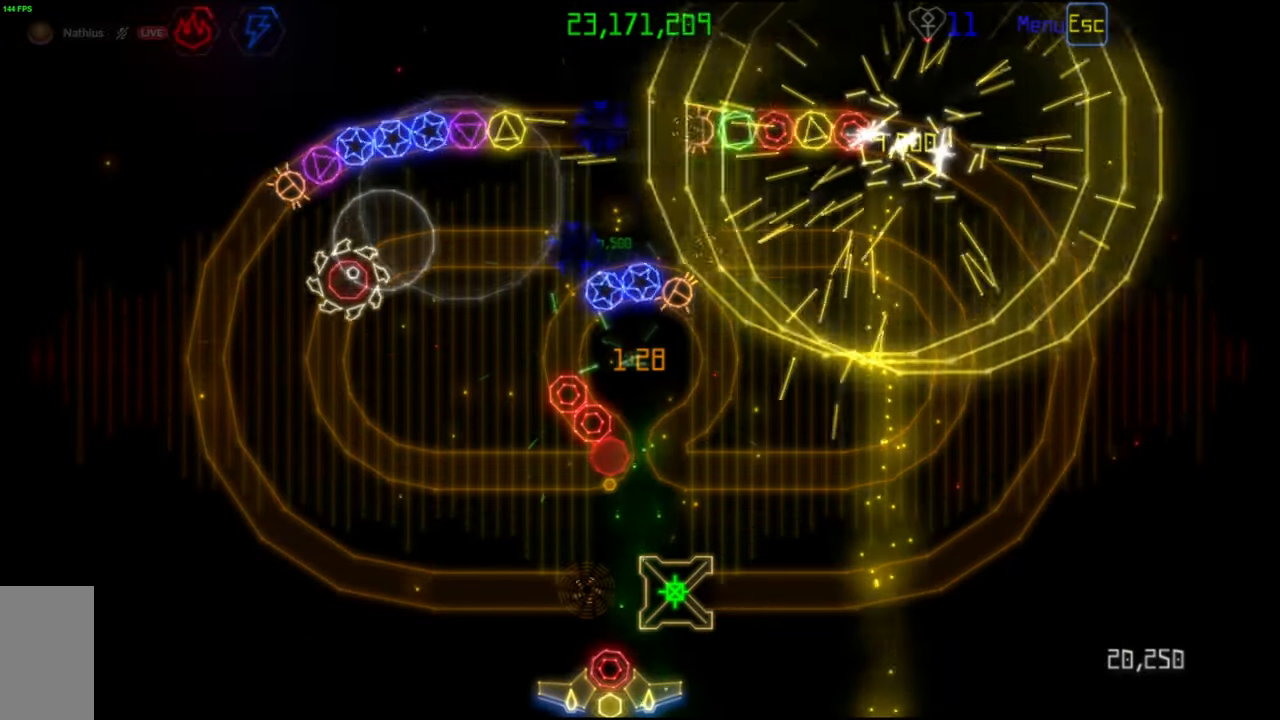
{"keys": [], "mouse": [], "events": [[133, "mouse_left", "down"], [200, "mouse_left", "up"]]}
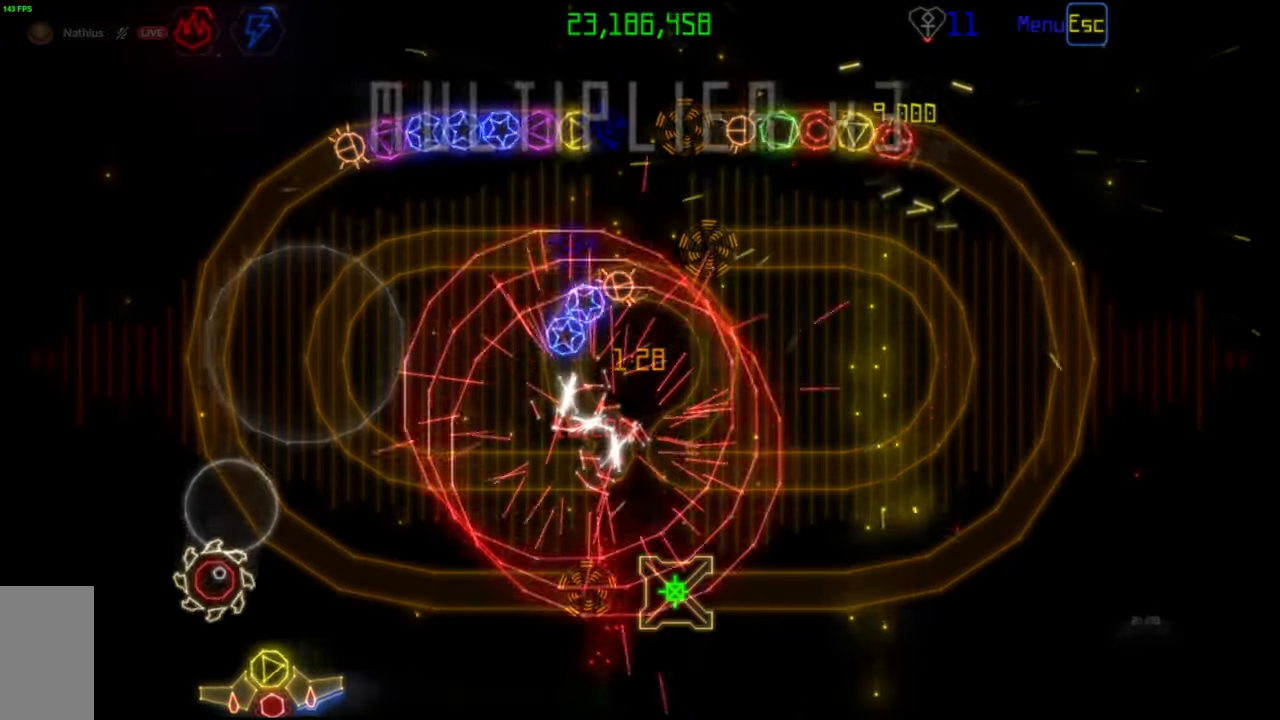
{"keys": [], "mouse": [], "events": []}
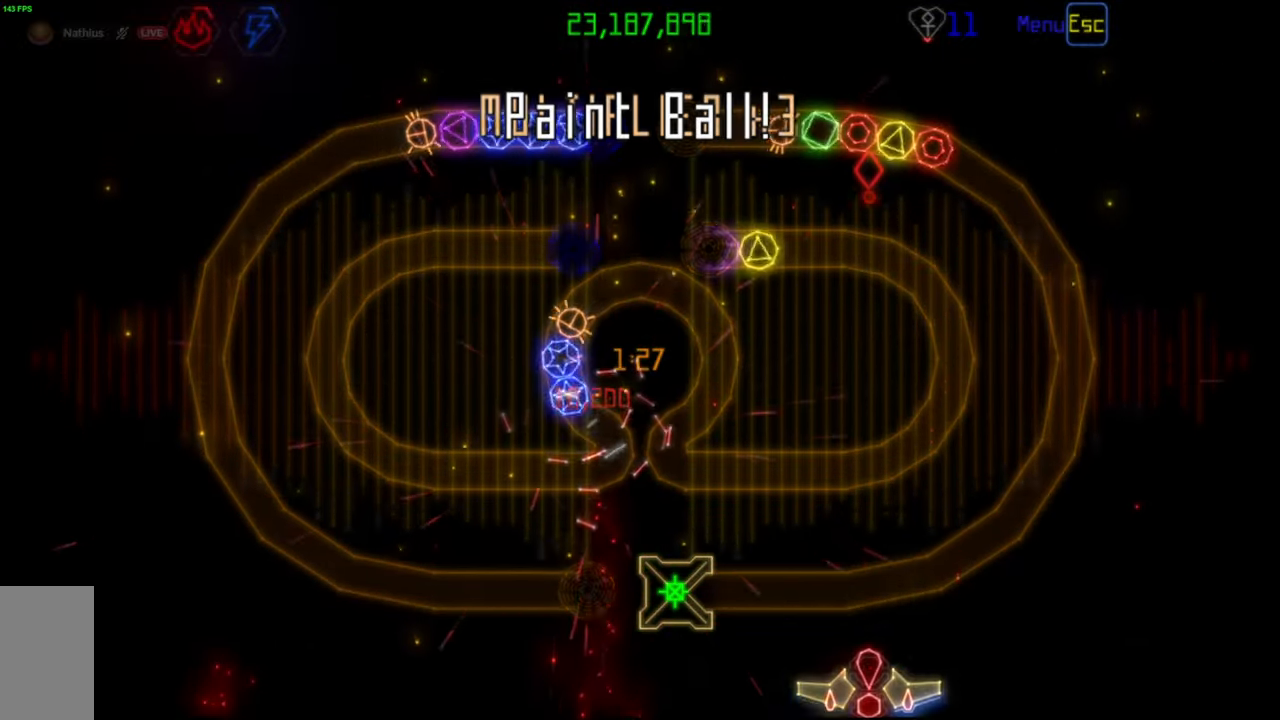
{"keys": [], "mouse": [], "events": [[67, "mouse_left", "down"], [167, "mouse_left", "up"]]}
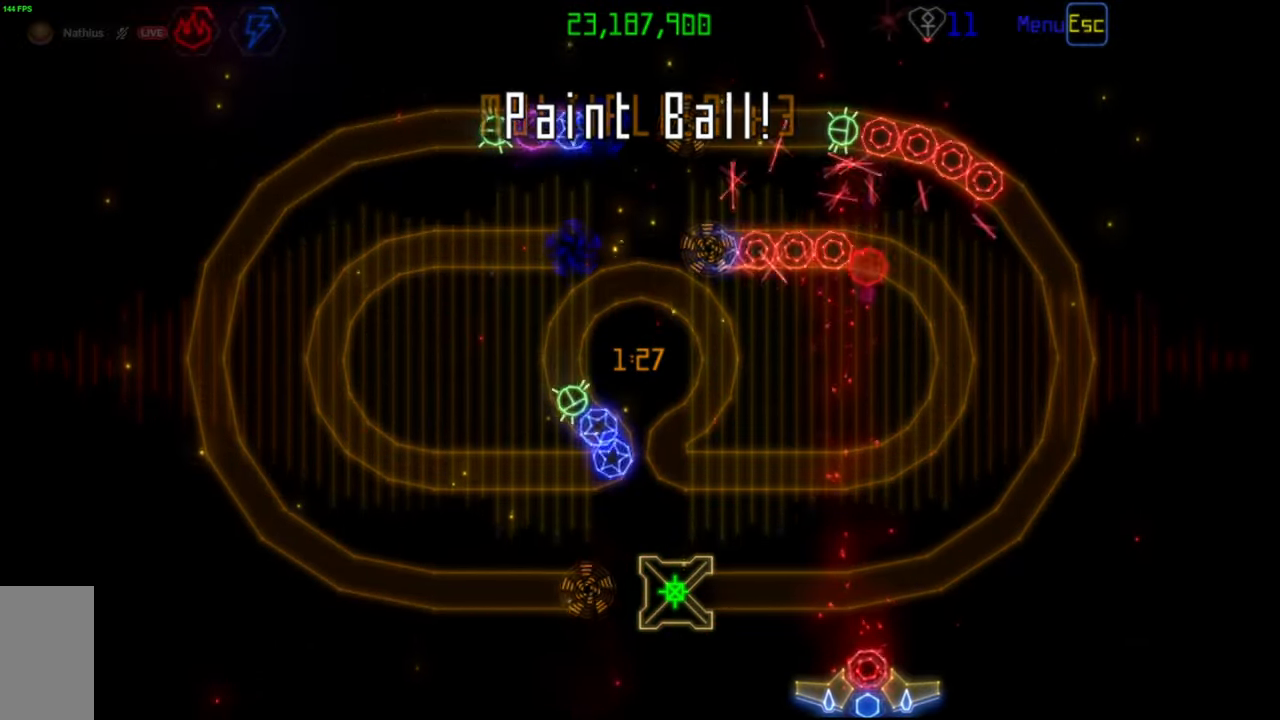
{"keys": [], "mouse": ["left"], "events": [[467, "mouse_left", "down"]]}
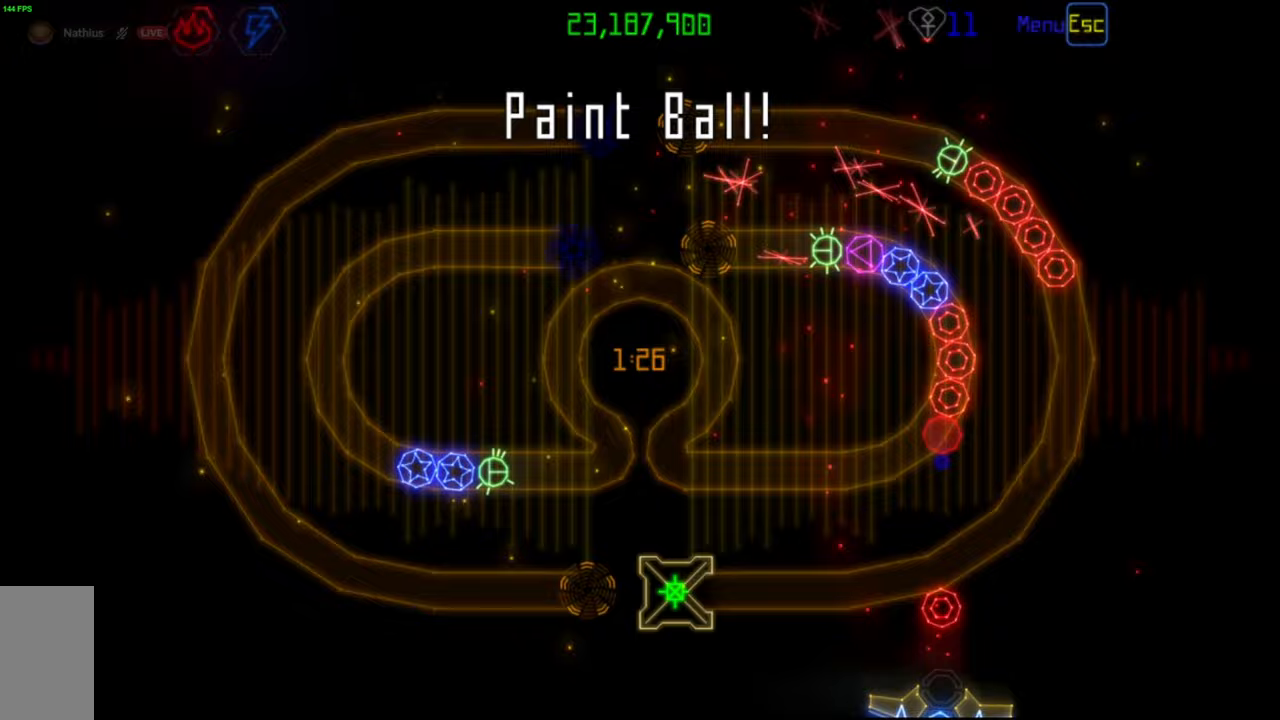
{"keys": [], "mouse": [], "events": [[33, "mouse_left", "up"], [383, "mouse_left", "down"], [483, "mouse_left", "up"]]}
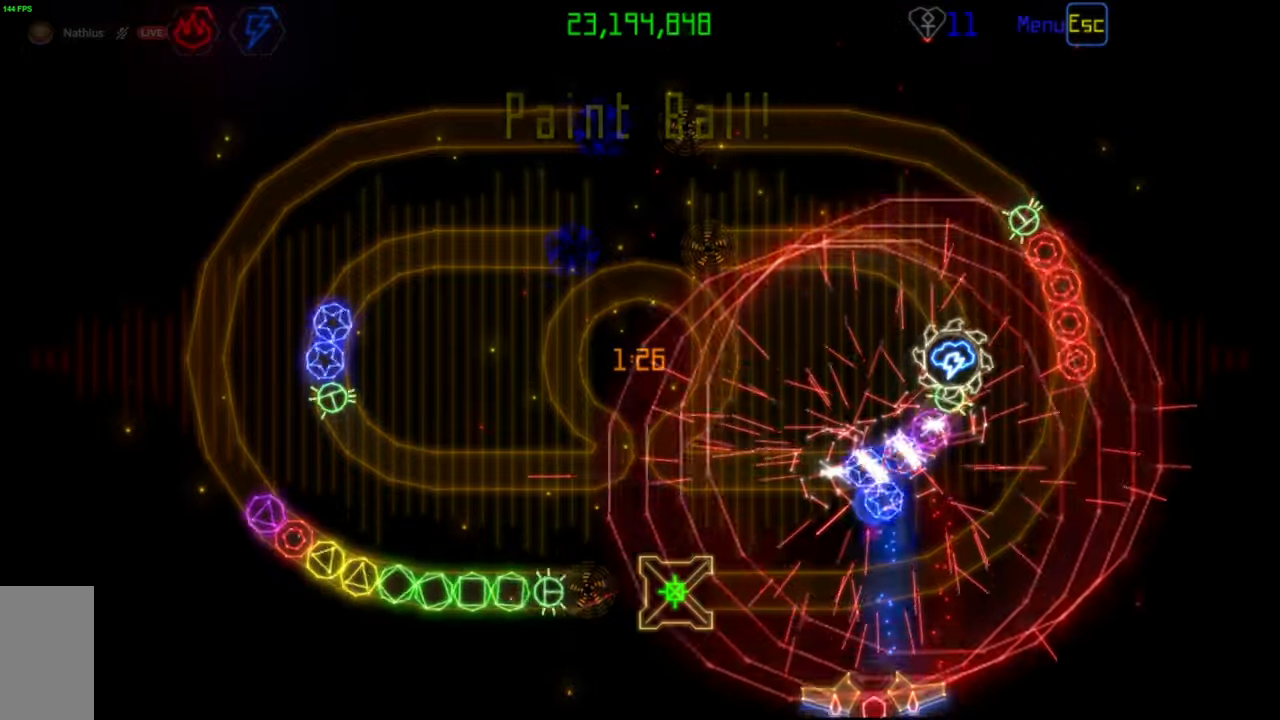
{"keys": [], "mouse": [], "events": [[267, "mouse_left", "down"], [367, "mouse_left", "up"]]}
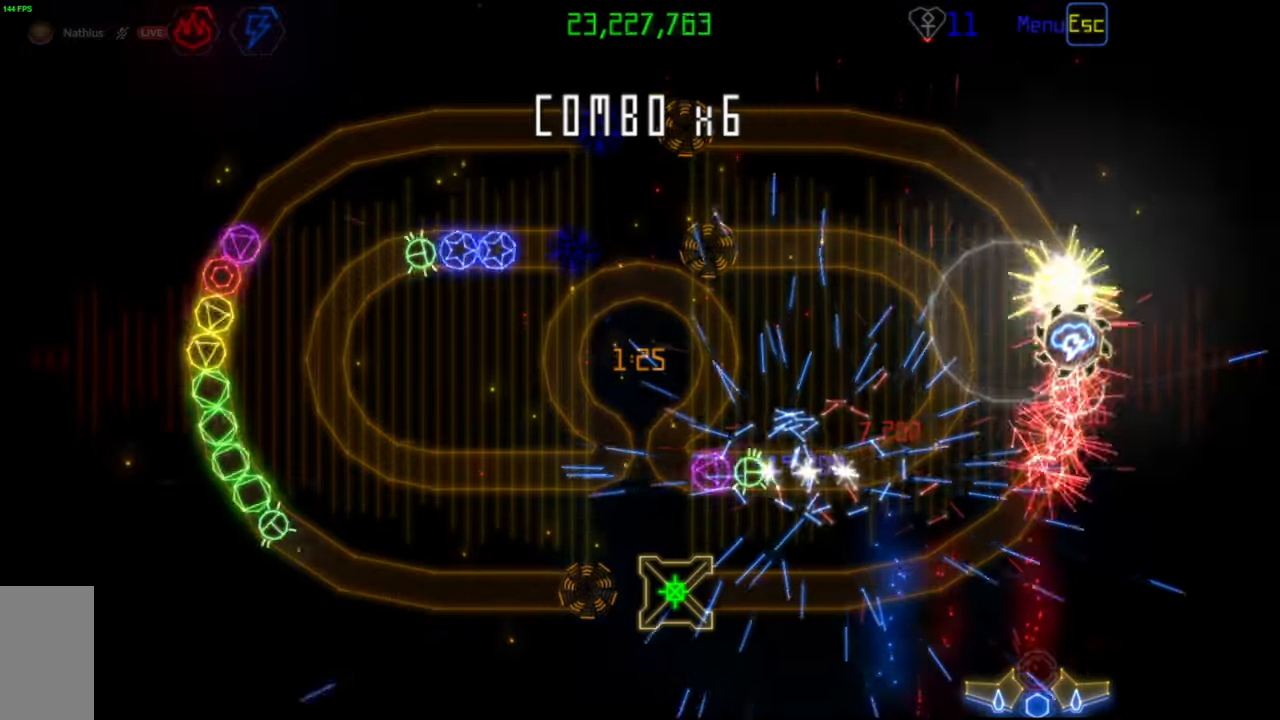
{"keys": [], "mouse": [], "events": []}
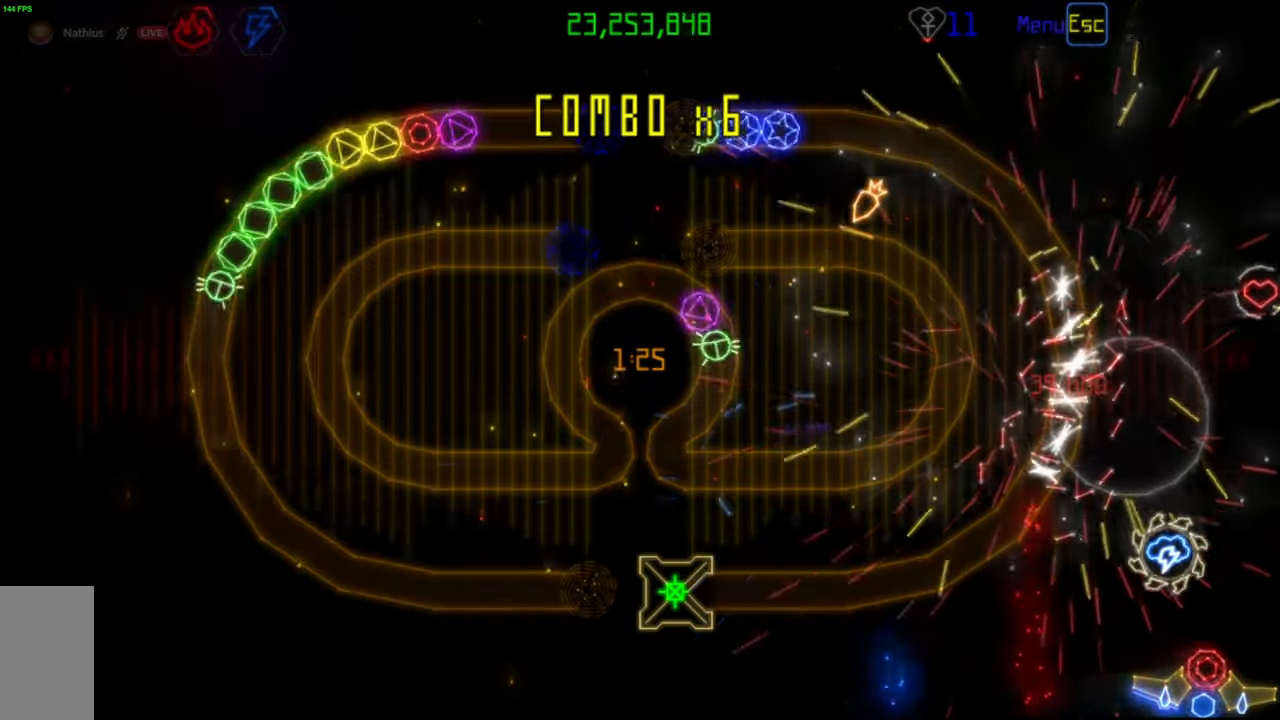
{"keys": [], "mouse": [], "events": []}
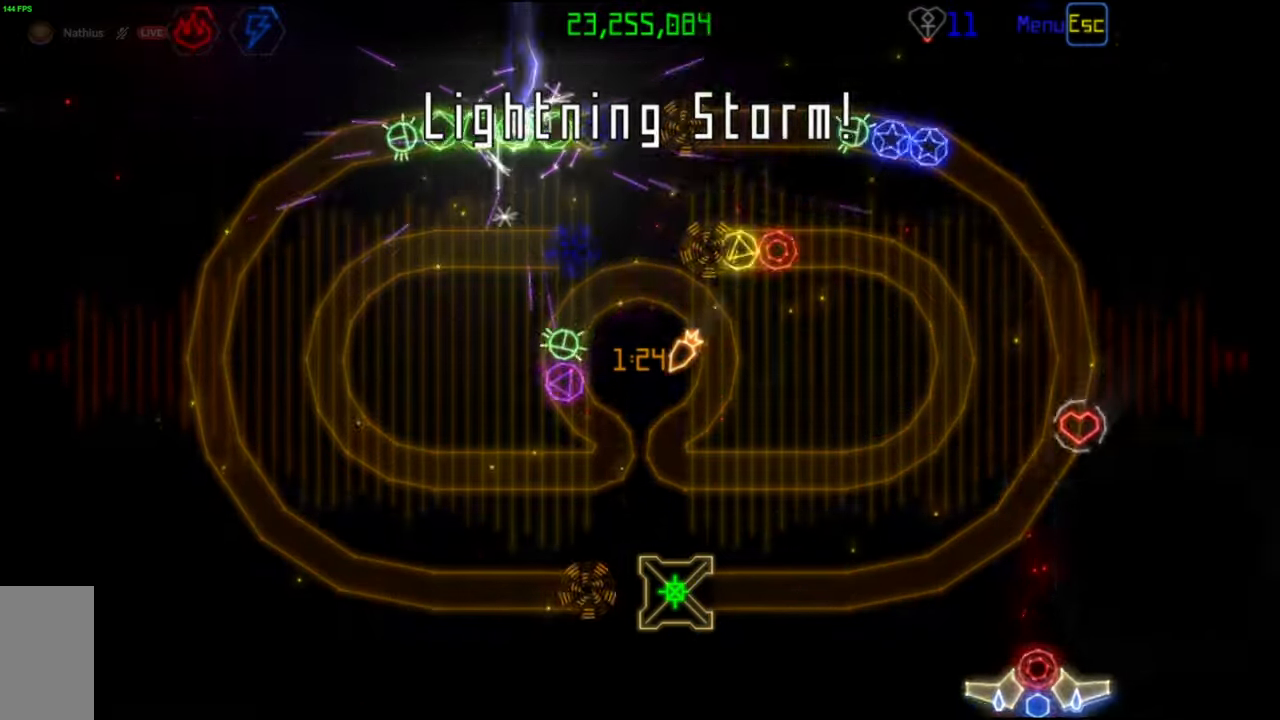
{"keys": [], "mouse": [], "events": []}
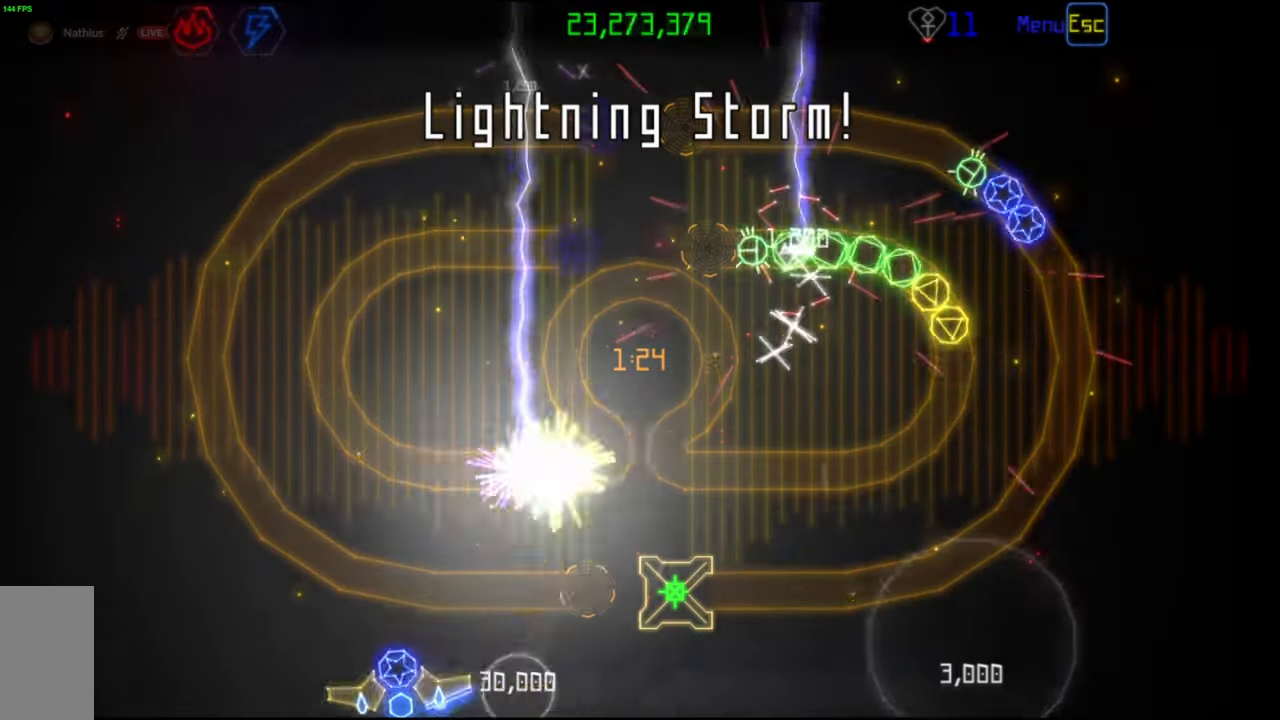
{"keys": [], "mouse": [], "events": []}
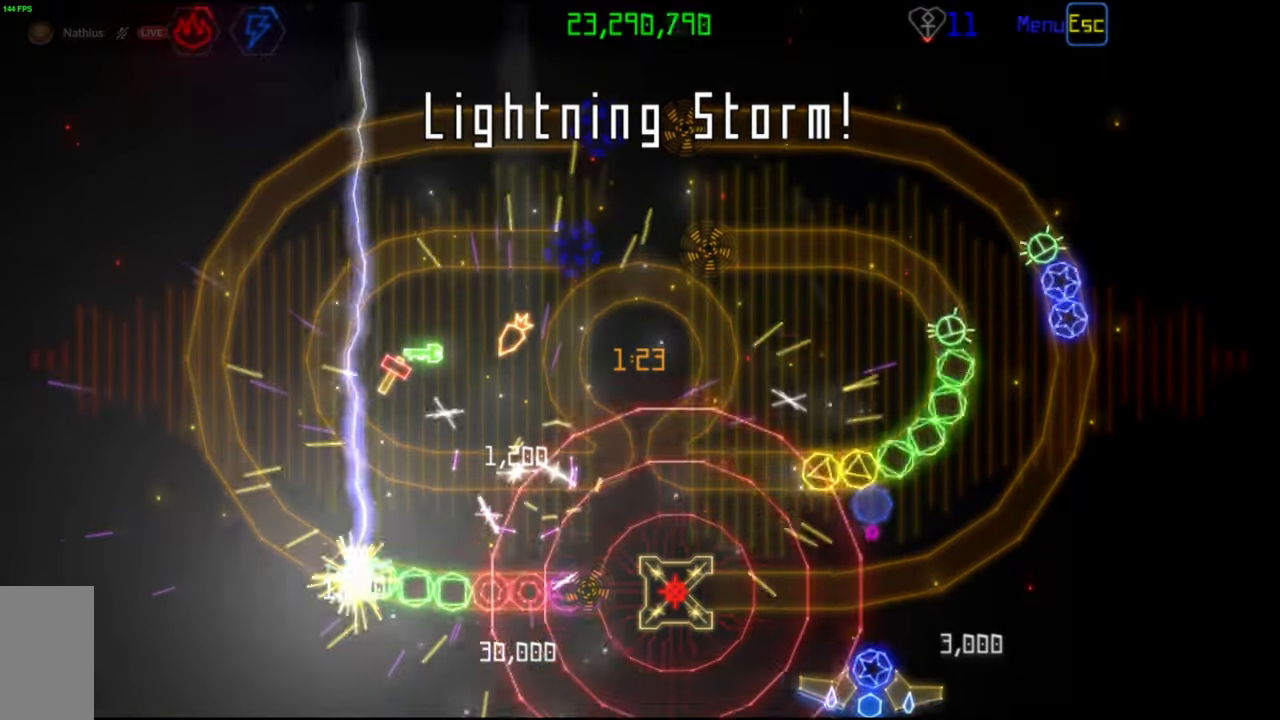
{"keys": [], "mouse": [], "events": []}
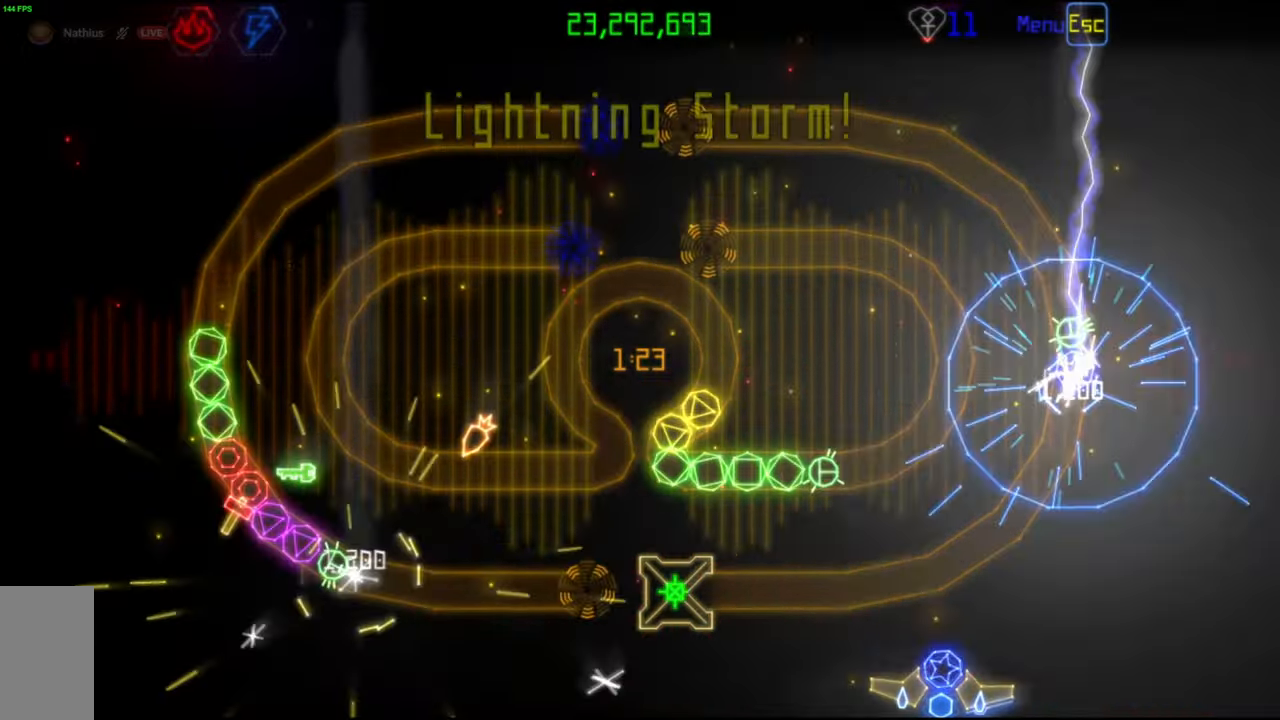
{"keys": [], "mouse": [], "events": []}
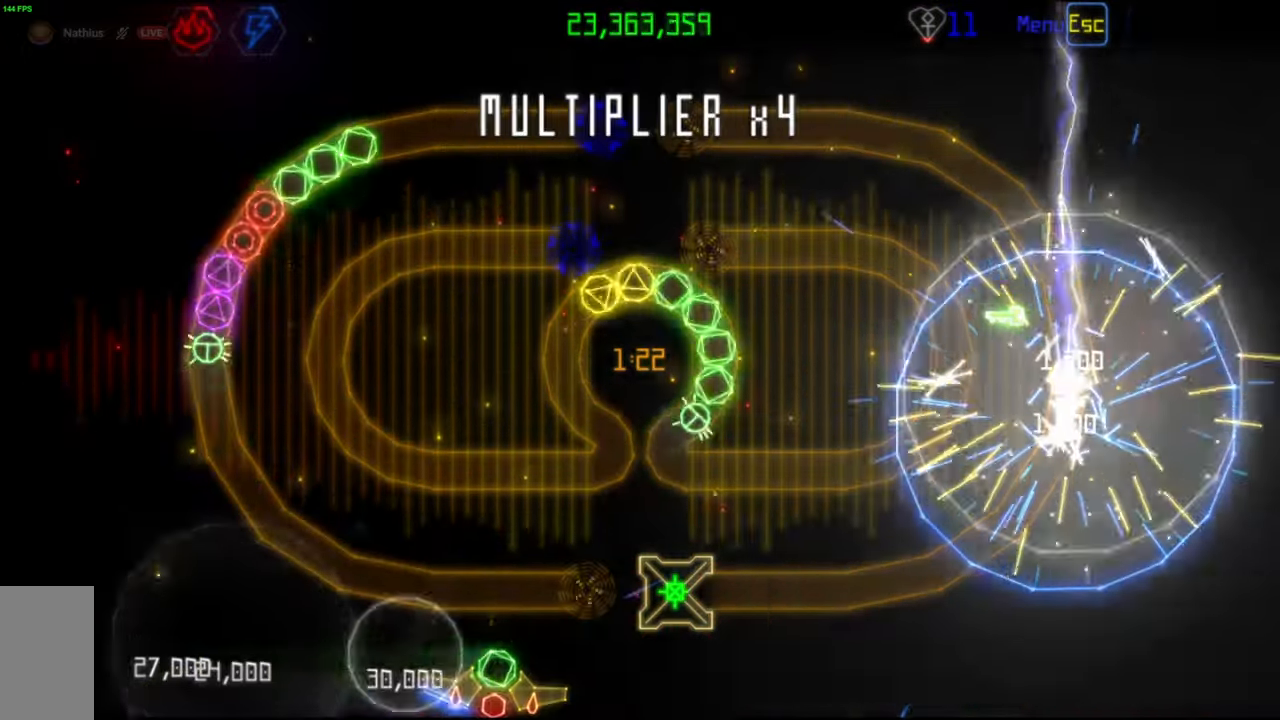
{"keys": [], "mouse": [], "events": []}
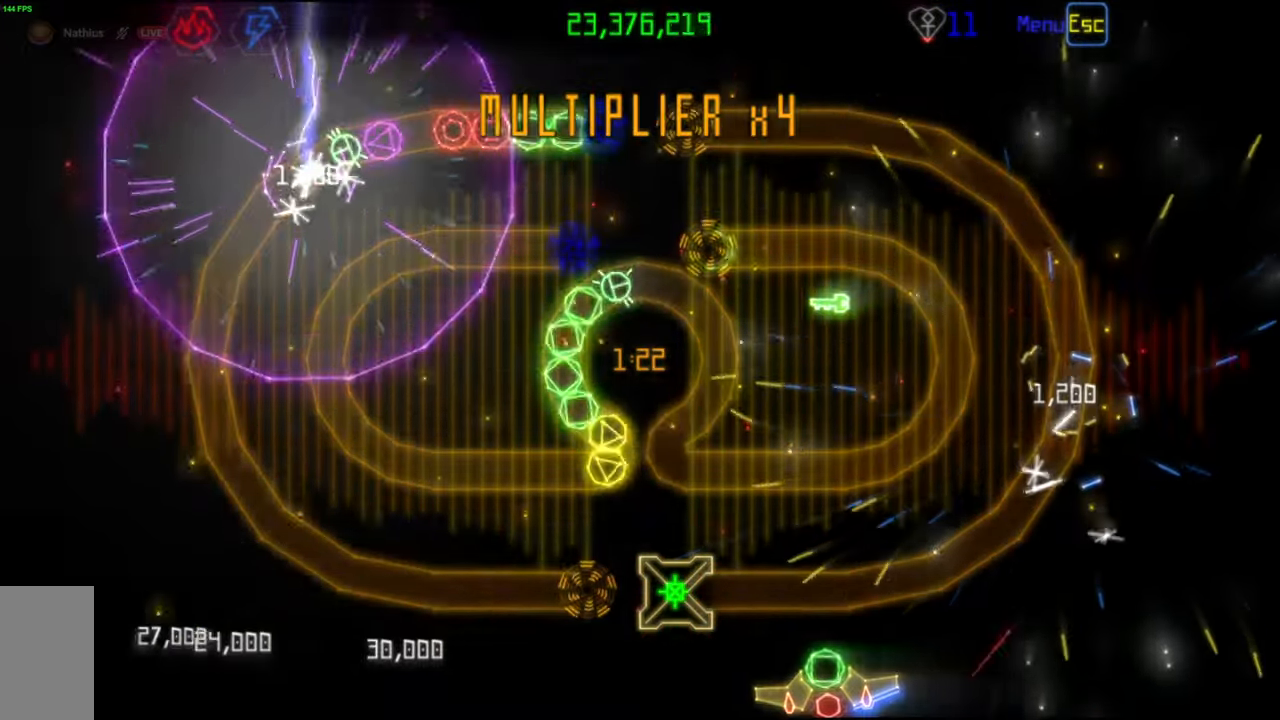
{"keys": [], "mouse": [], "events": [[300, "mouse_left", "down"], [367, "mouse_left", "up"]]}
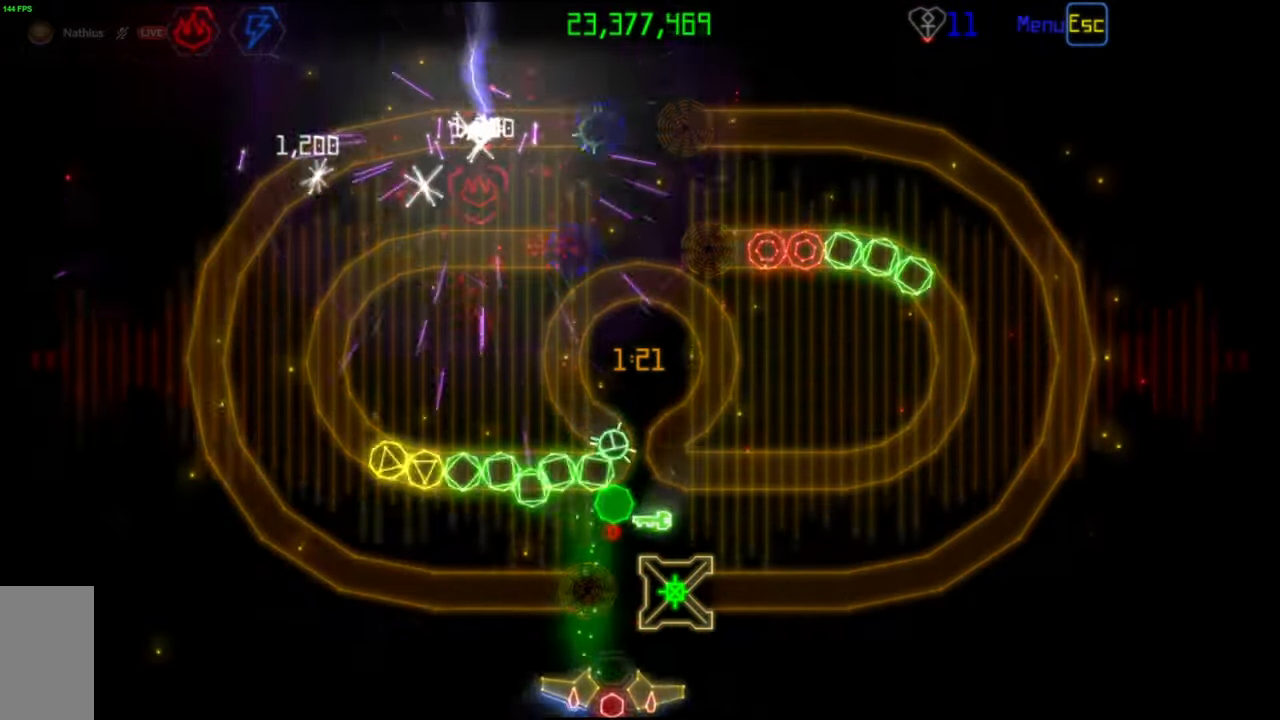
{"keys": [], "mouse": [], "events": []}
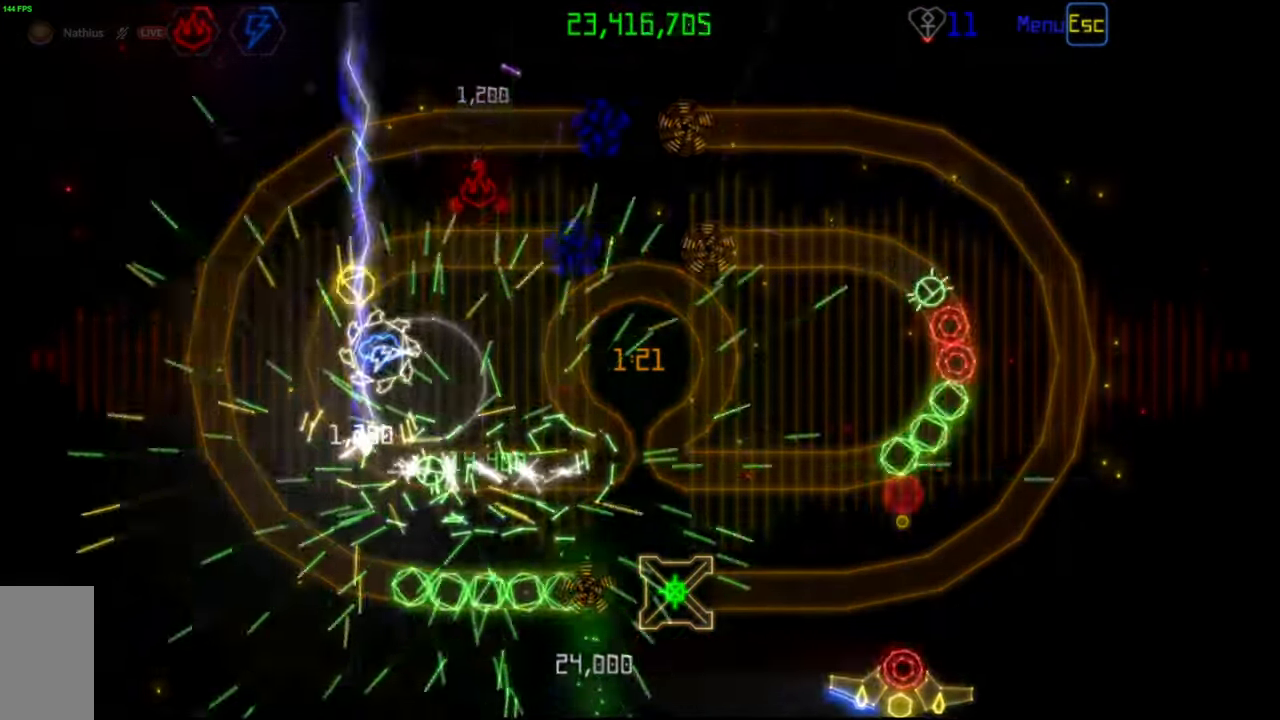
{"keys": [], "mouse": [], "events": [[183, "mouse_left", "down"], [267, "mouse_left", "up"]]}
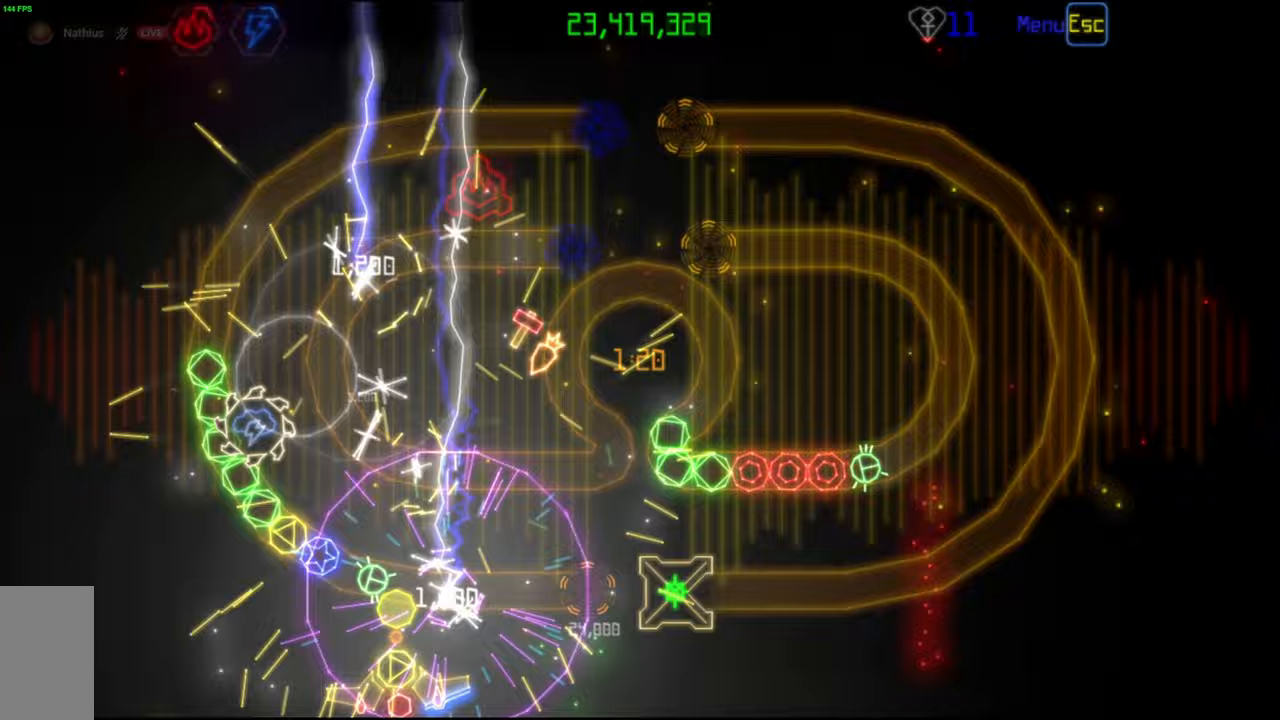
{"keys": [], "mouse": [], "events": []}
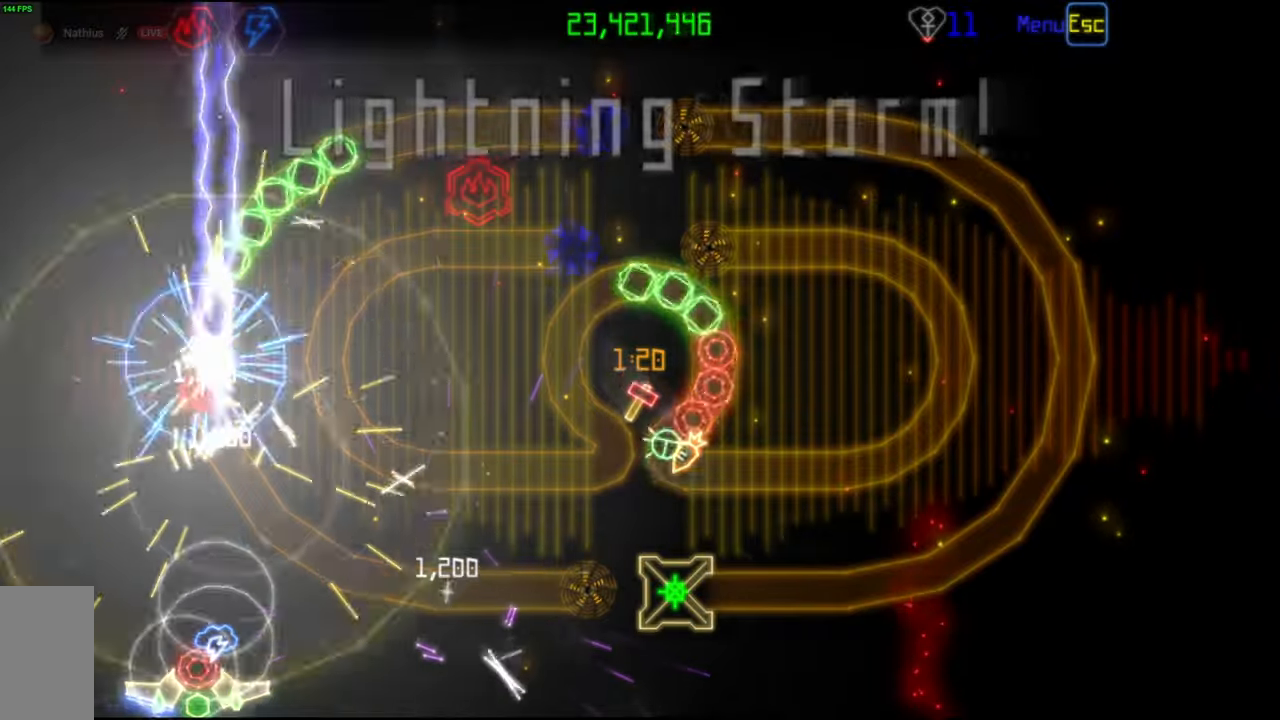
{"keys": [], "mouse": [], "events": []}